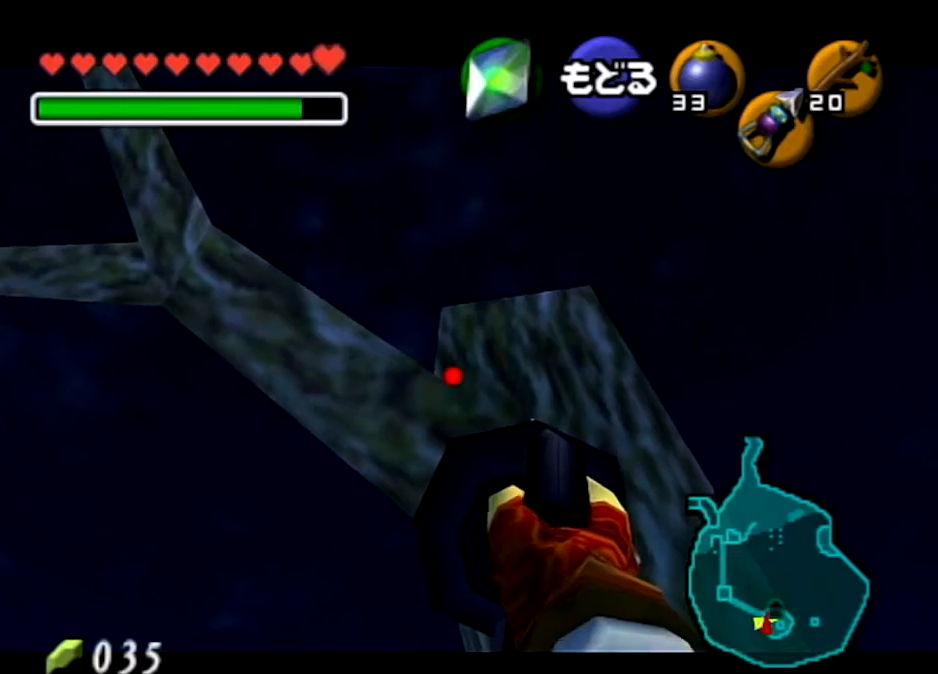
Gameplay with a controller (Nintendo layout); each line is a JSON object with the inputs held at the frame after it. "events" lists button and stick changes between this image and that frame as [ms after this image, input, new state], when the widget could be followed in between. Not read: L3 R3 START.
{"buttons": [], "left_stick": "center", "right_stick": "center", "events": []}
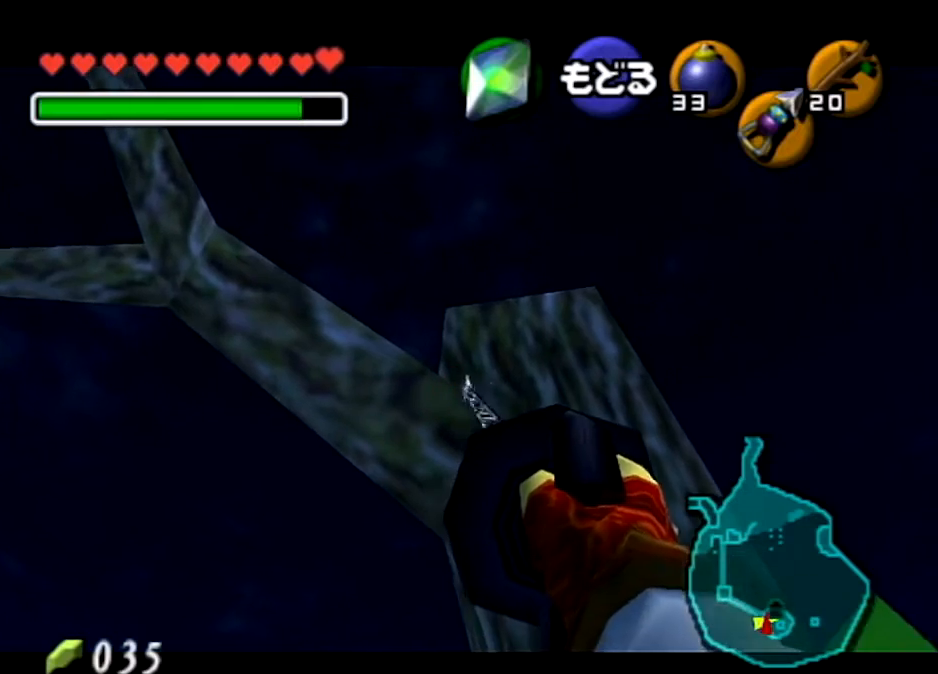
{"buttons": [], "left_stick": "center", "right_stick": "center", "events": []}
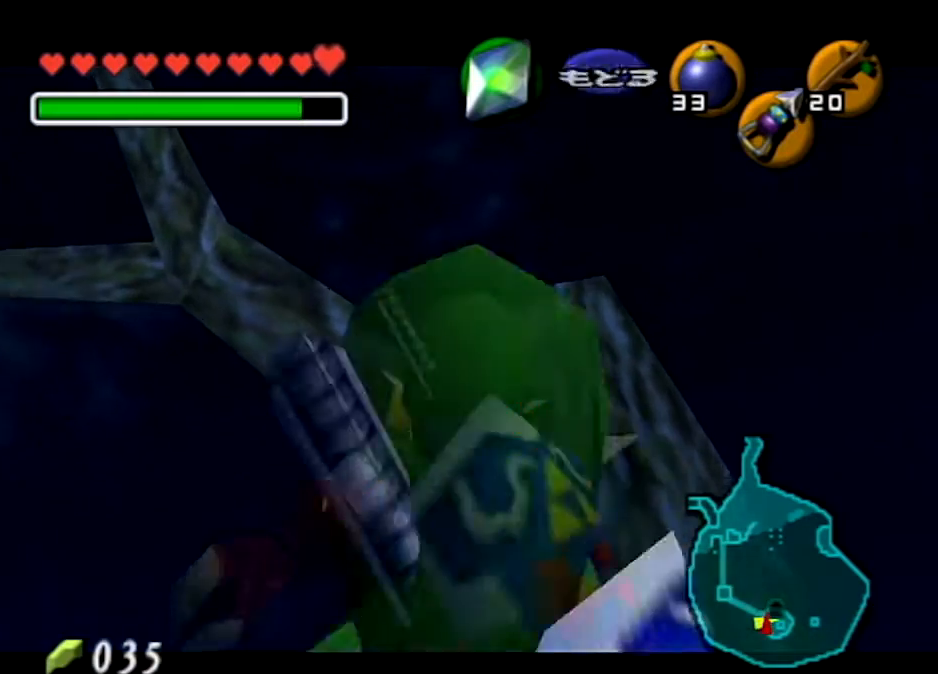
{"buttons": [], "left_stick": "center", "right_stick": "center", "events": []}
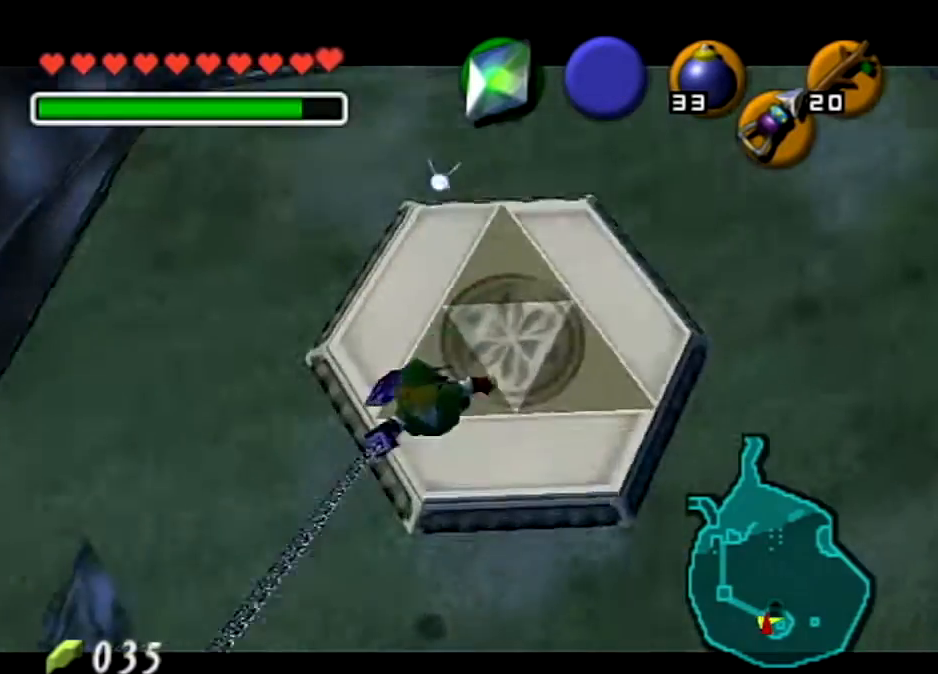
{"buttons": [], "left_stick": "down-left", "right_stick": "center", "events": [[467, "left_stick", "down-left"]]}
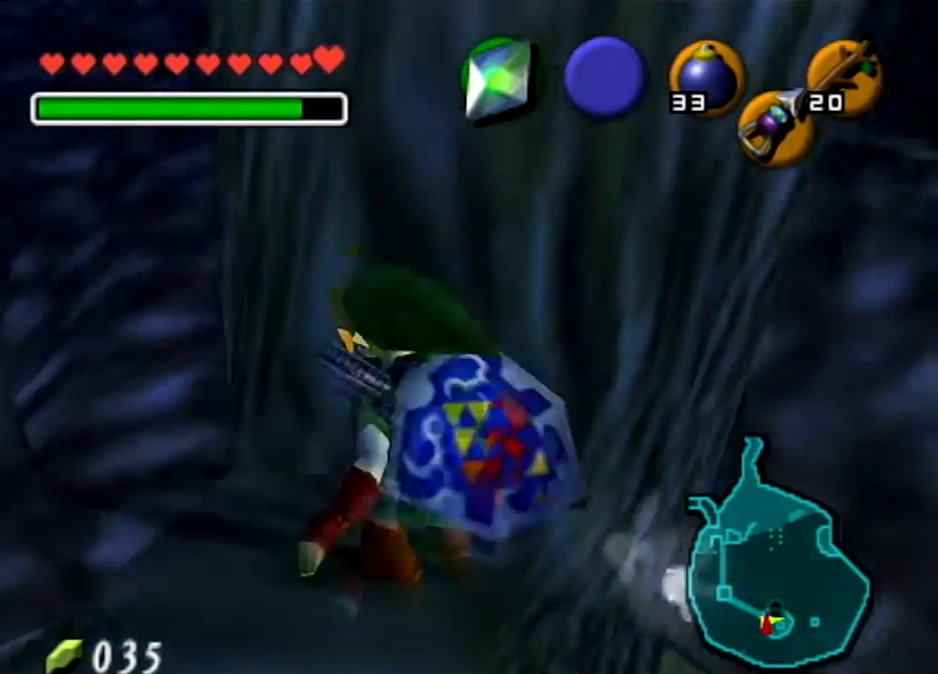
{"buttons": [], "left_stick": "down", "right_stick": "center", "events": [[133, "left_stick", "down"]]}
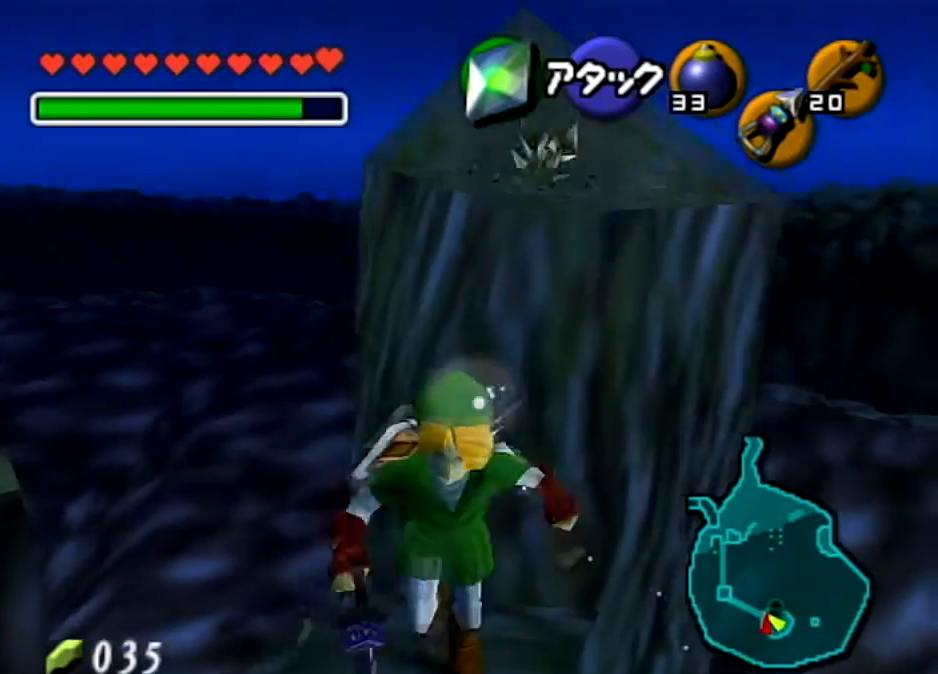
{"buttons": [], "left_stick": "up", "right_stick": "center", "events": [[134, "left_stick", "center"], [167, "R1", "down"], [267, "R1", "up"], [367, "left_stick", "up"]]}
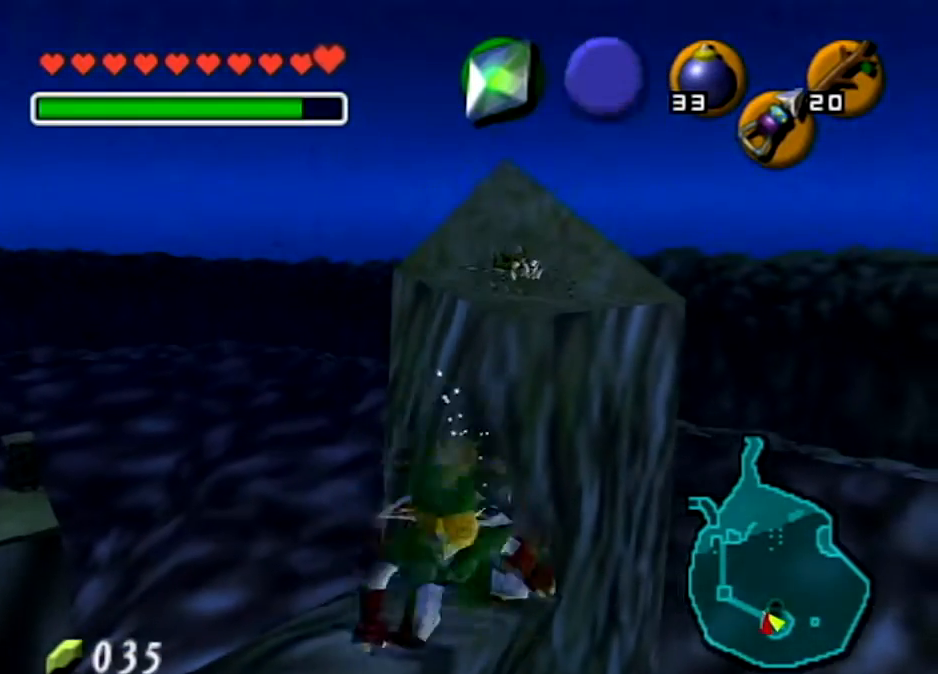
{"buttons": [], "left_stick": "center", "right_stick": "center", "events": [[33, "Z", "down"], [66, "left_stick", "center"], [167, "Z", "up"]]}
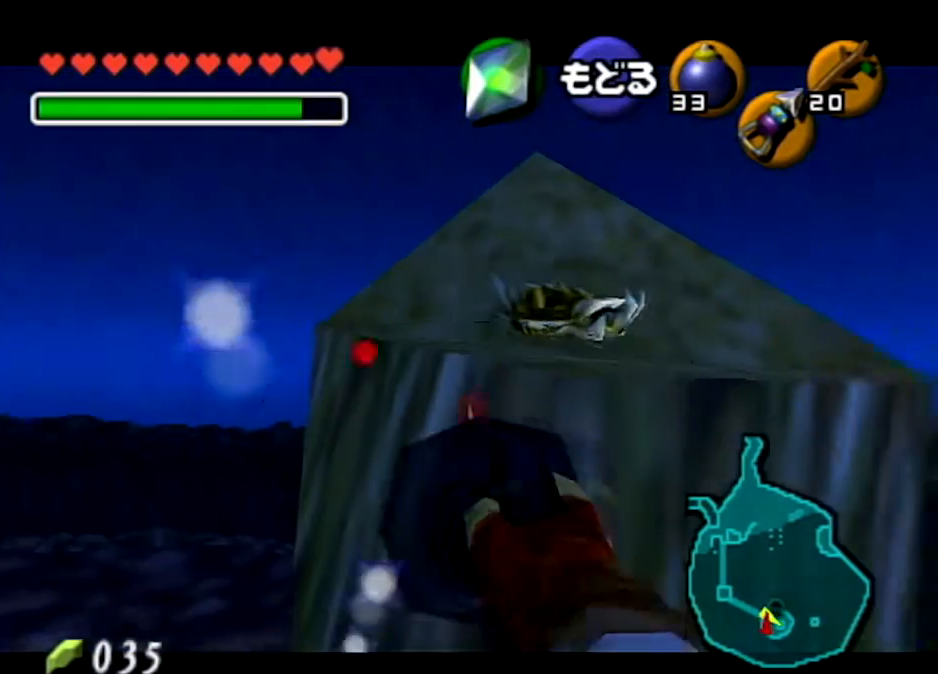
{"buttons": ["Z"], "left_stick": "center", "right_stick": "center", "events": [[100, "left_stick", "down-right"], [267, "Z", "down"], [434, "left_stick", "center"]]}
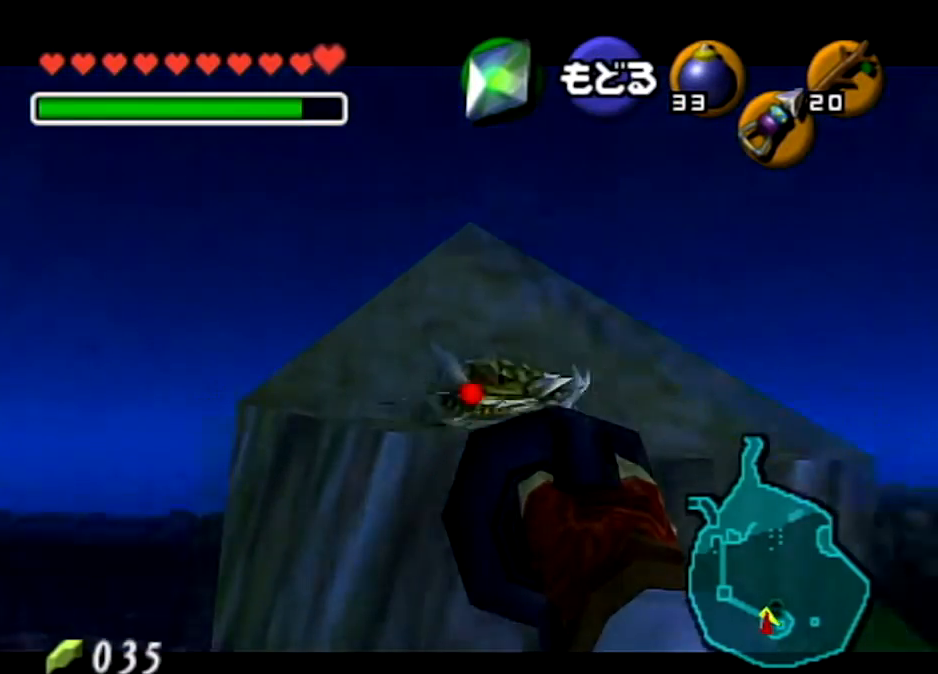
{"buttons": [], "left_stick": "center", "right_stick": "center", "events": [[167, "left_stick", "left"], [300, "Z", "up"], [333, "left_stick", "center"]]}
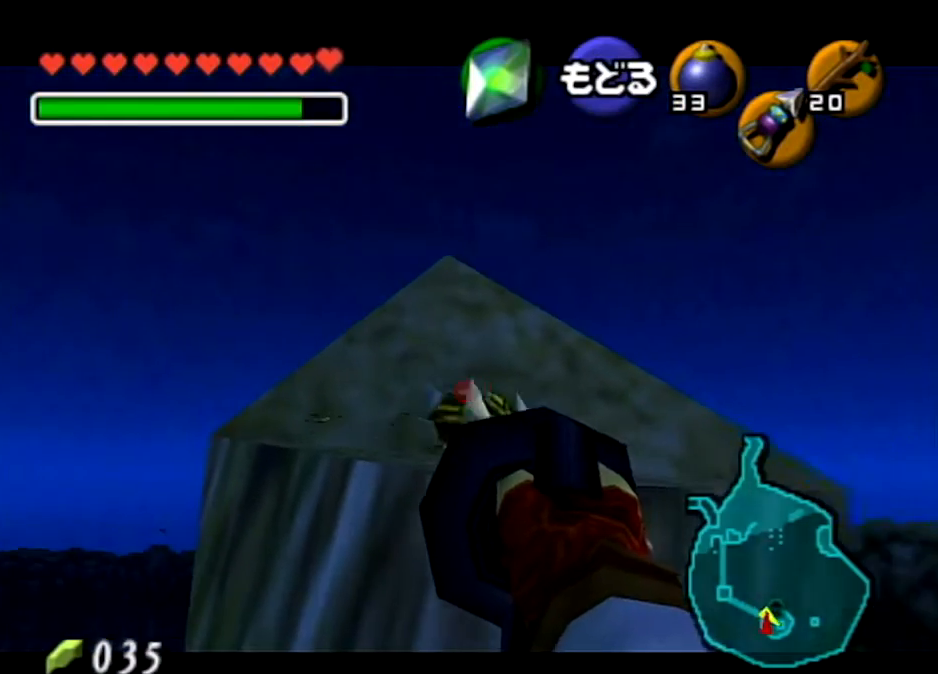
{"buttons": [], "left_stick": "left", "right_stick": "center", "events": [[334, "left_stick", "left"]]}
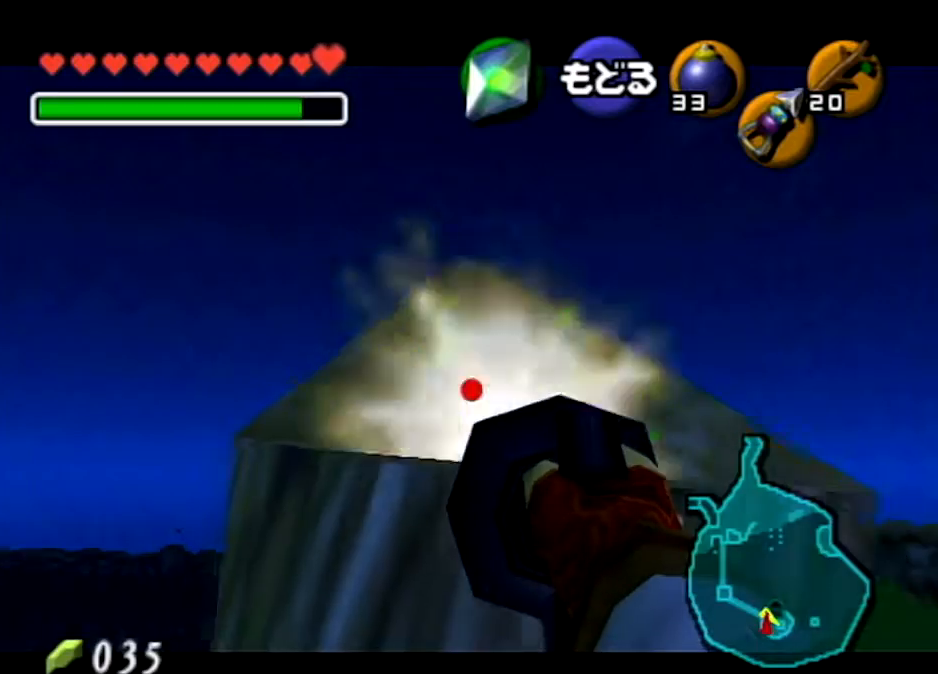
{"buttons": [], "left_stick": "right", "right_stick": "center", "events": [[100, "left_stick", "center"], [400, "left_stick", "right"]]}
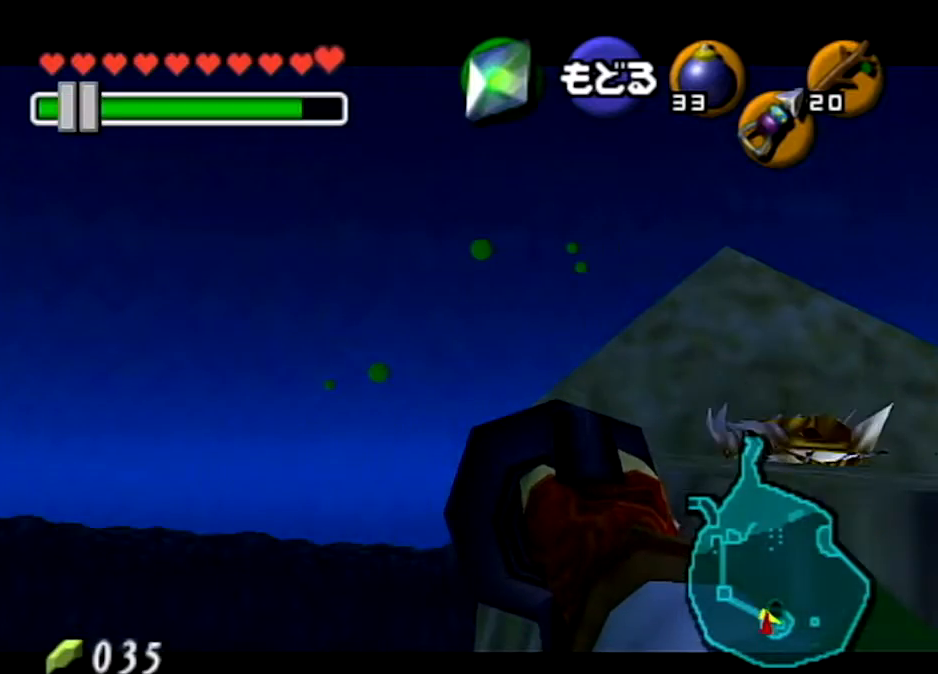
{"buttons": [], "left_stick": "center", "right_stick": "center", "events": [[334, "left_stick", "center"]]}
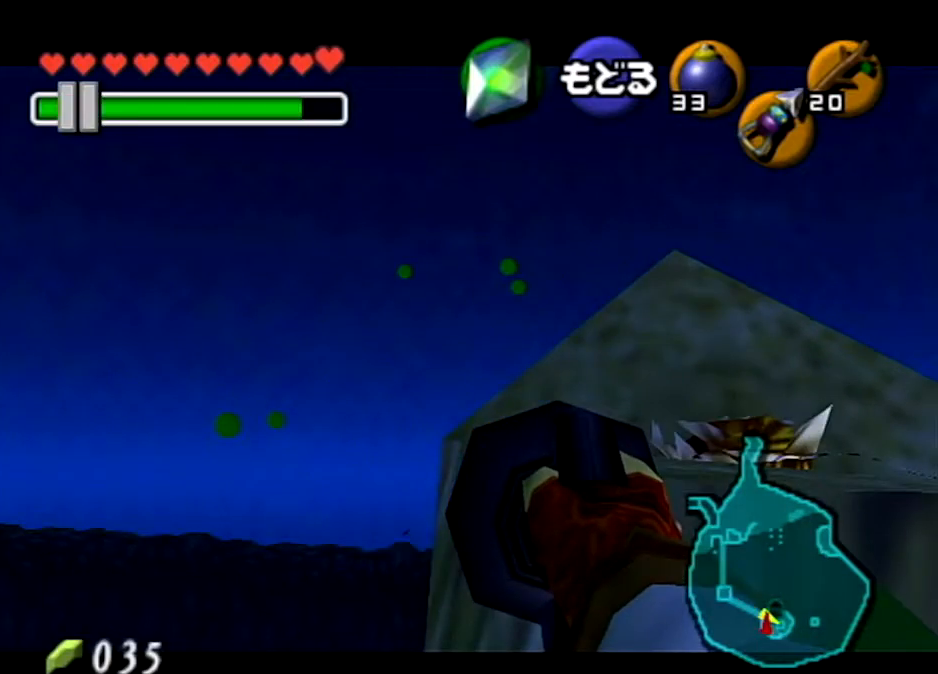
{"buttons": [], "left_stick": "center", "right_stick": "center", "events": [[33, "left_stick", "right"], [300, "left_stick", "center"]]}
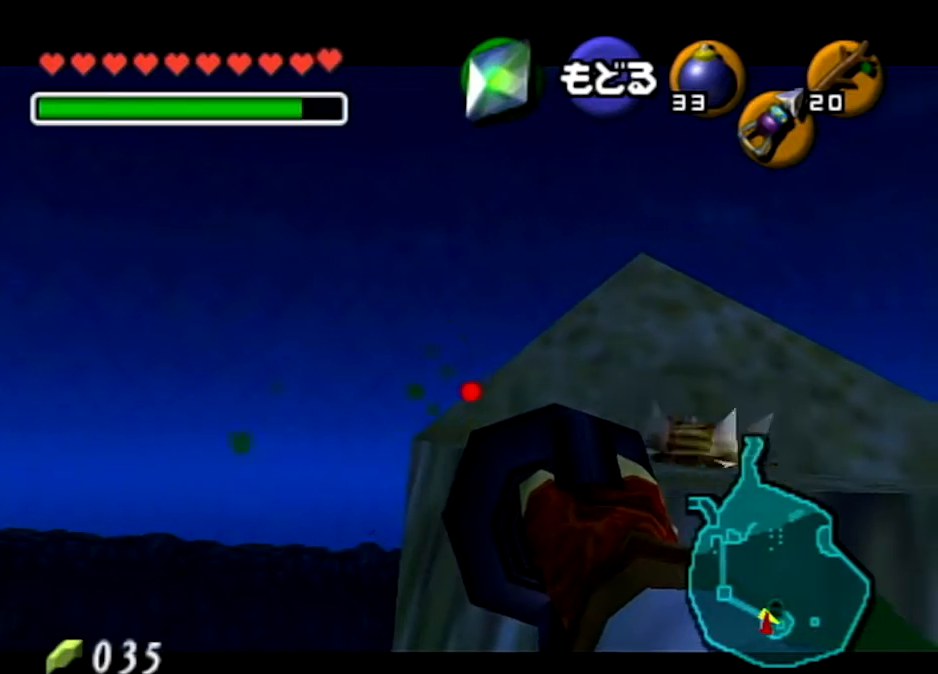
{"buttons": [], "left_stick": "center", "right_stick": "center", "events": []}
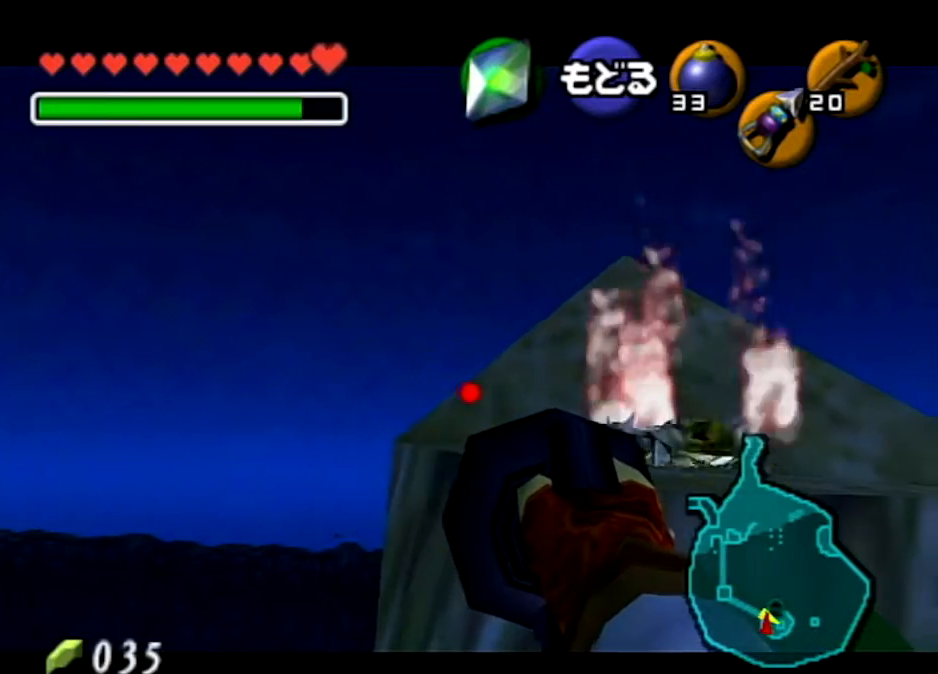
{"buttons": [], "left_stick": "center", "right_stick": "center", "events": []}
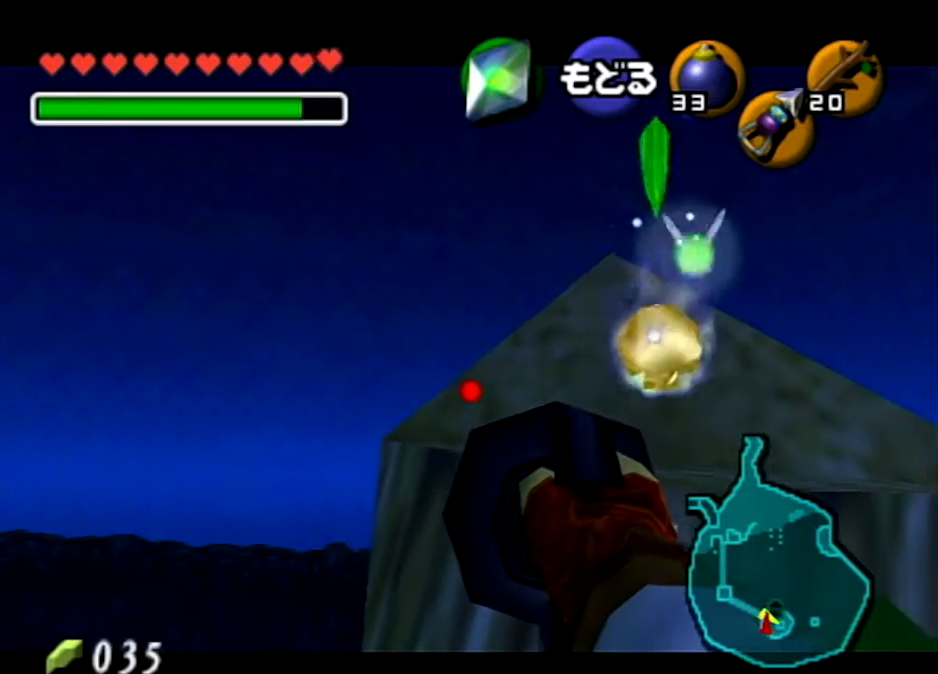
{"buttons": [], "left_stick": "center", "right_stick": "center", "events": []}
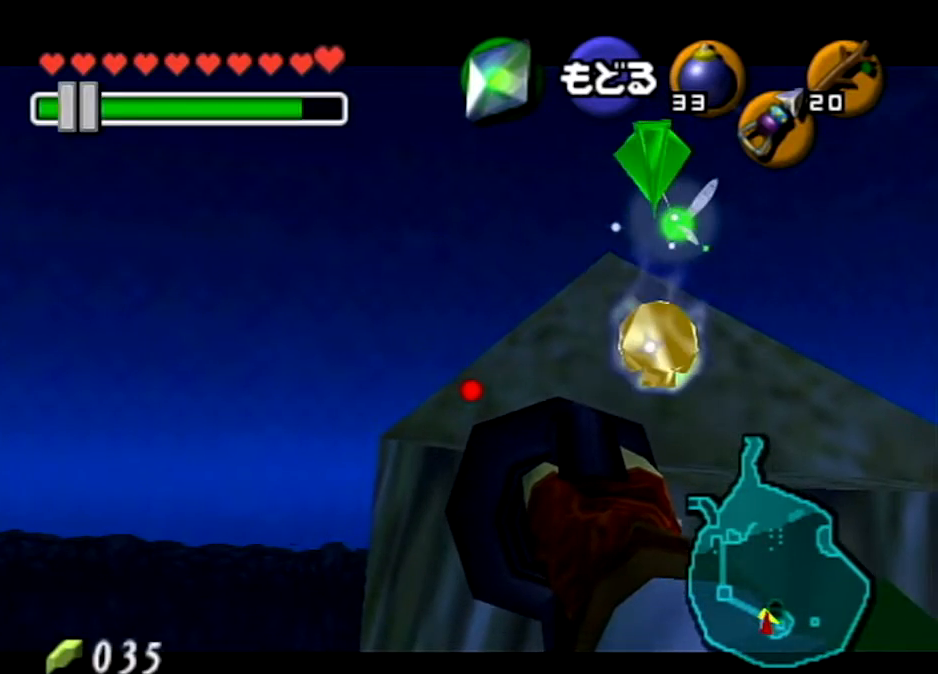
{"buttons": [], "left_stick": "center", "right_stick": "center", "events": []}
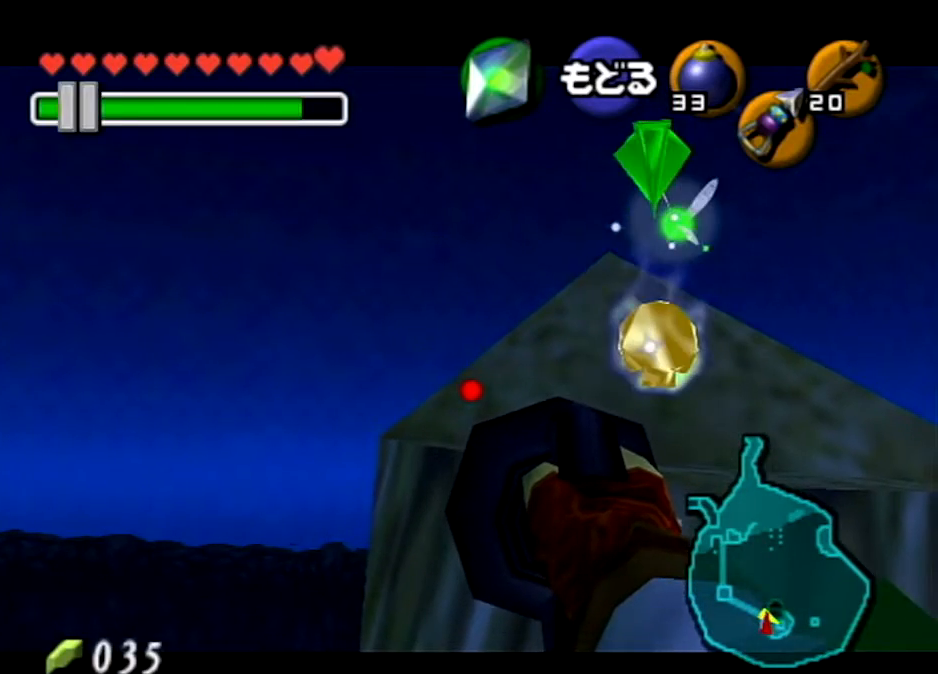
{"buttons": [], "left_stick": "up", "right_stick": "center", "events": [[334, "left_stick", "up"]]}
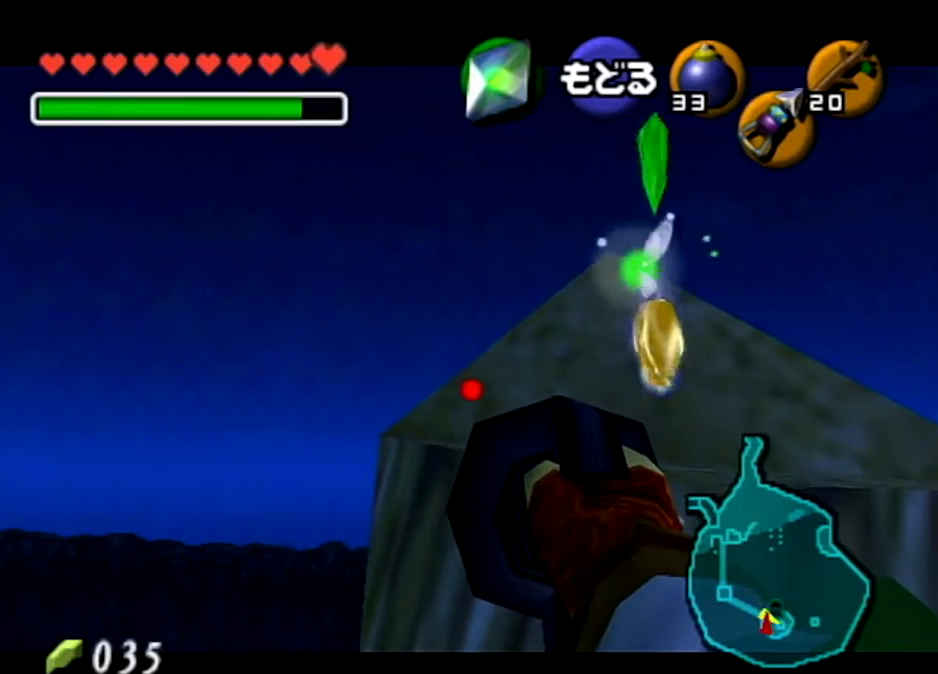
{"buttons": [], "left_stick": "center", "right_stick": "center", "events": [[133, "left_stick", "center"]]}
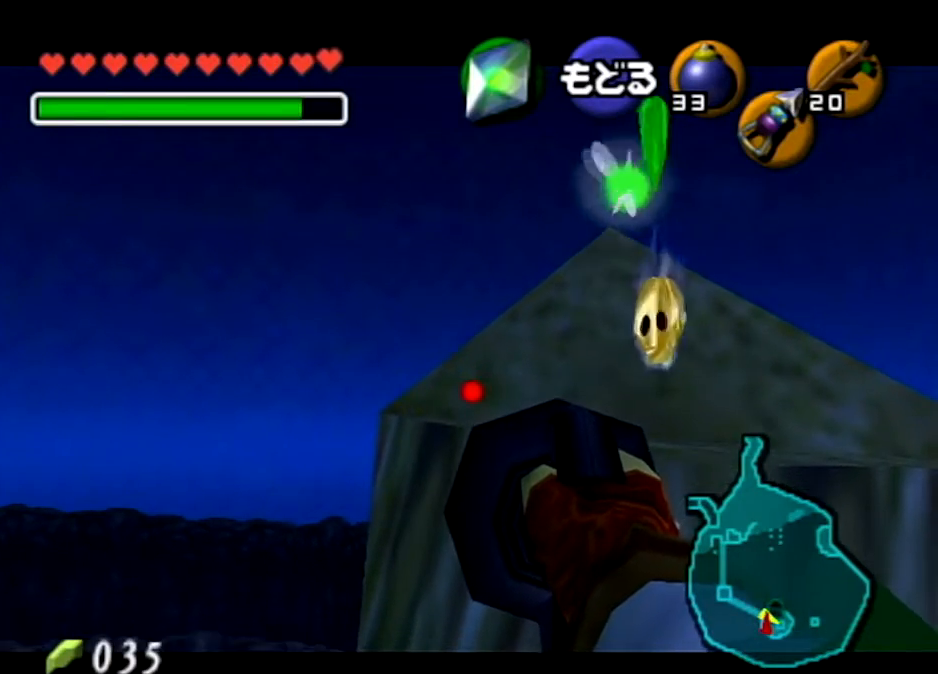
{"buttons": [], "left_stick": "down", "right_stick": "center", "events": [[234, "left_stick", "down"]]}
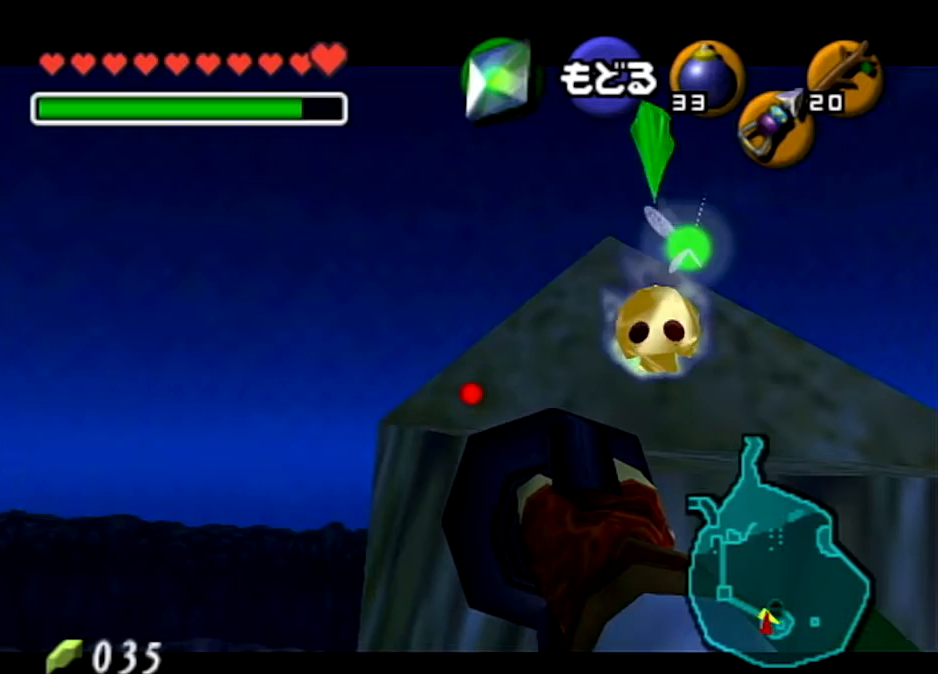
{"buttons": [], "left_stick": "center", "right_stick": "center", "events": [[400, "left_stick", "center"]]}
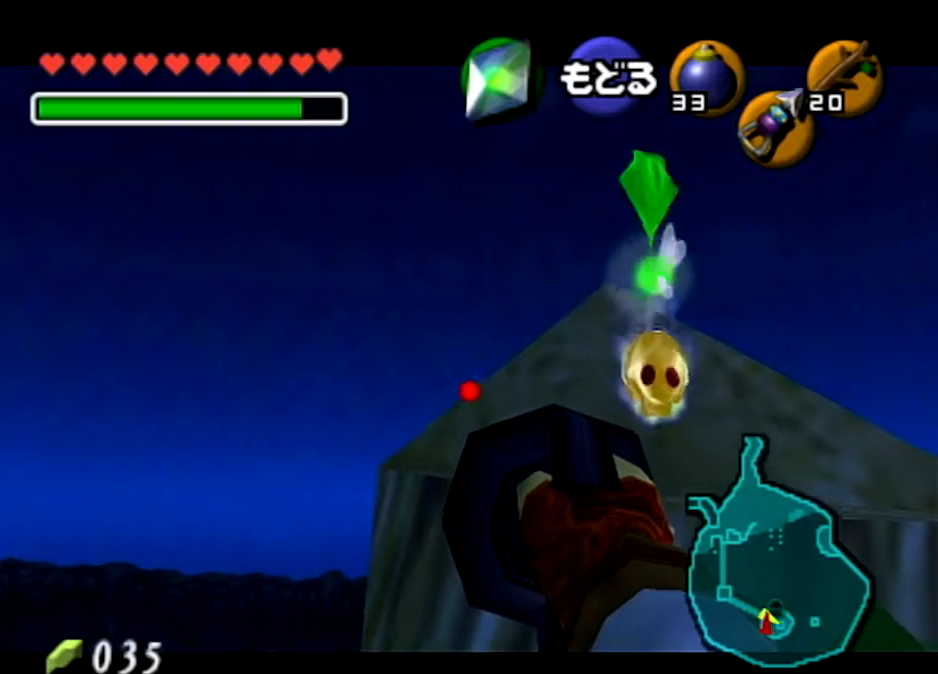
{"buttons": [], "left_stick": "up", "right_stick": "center", "events": [[100, "left_stick", "up"]]}
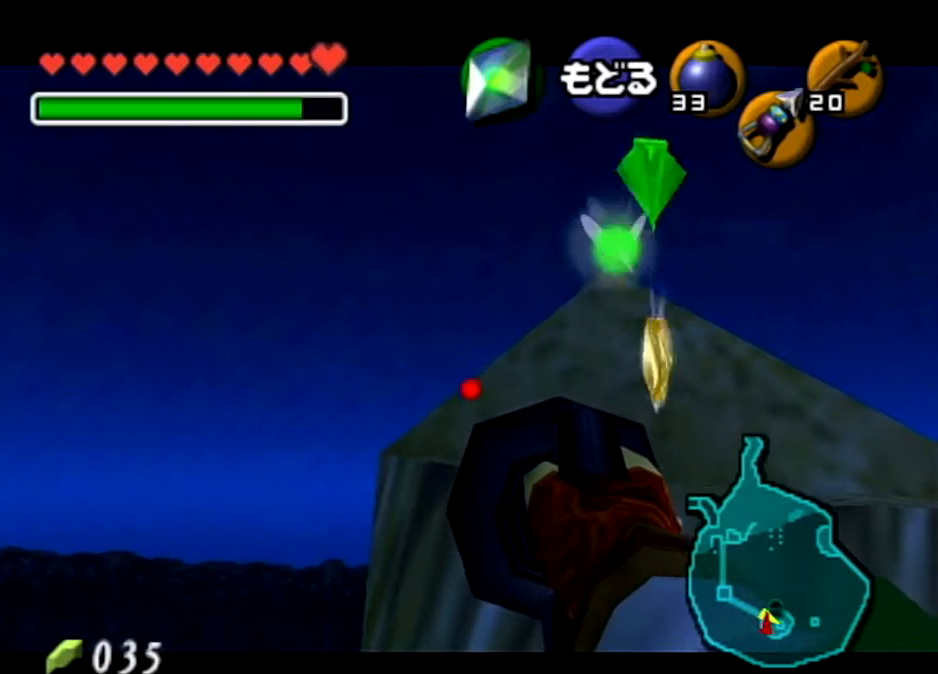
{"buttons": [], "left_stick": "up", "right_stick": "center", "events": []}
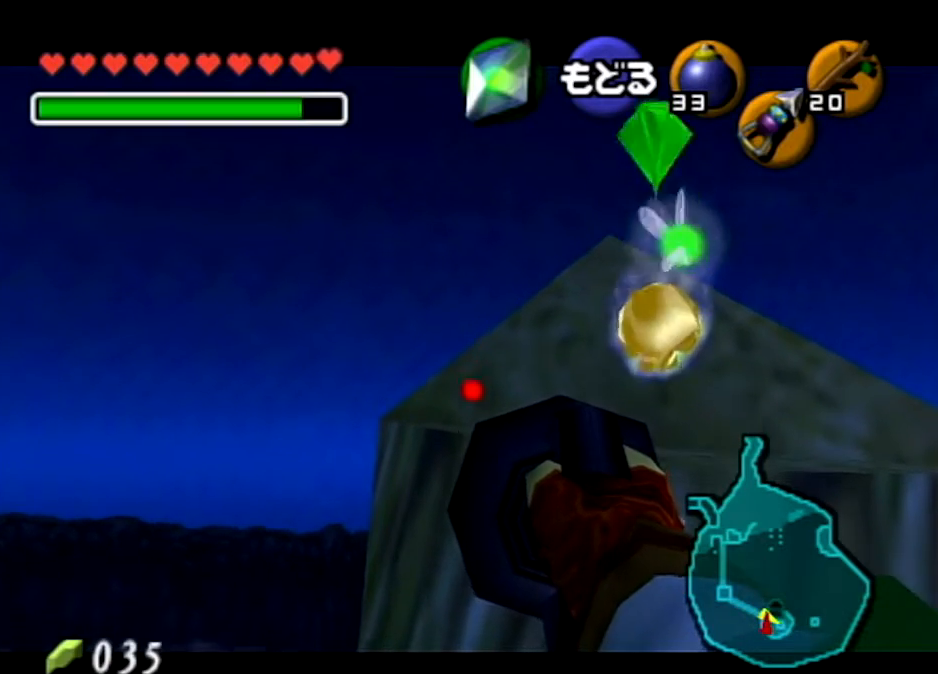
{"buttons": [], "left_stick": "center", "right_stick": "center", "events": [[167, "left_stick", "center"]]}